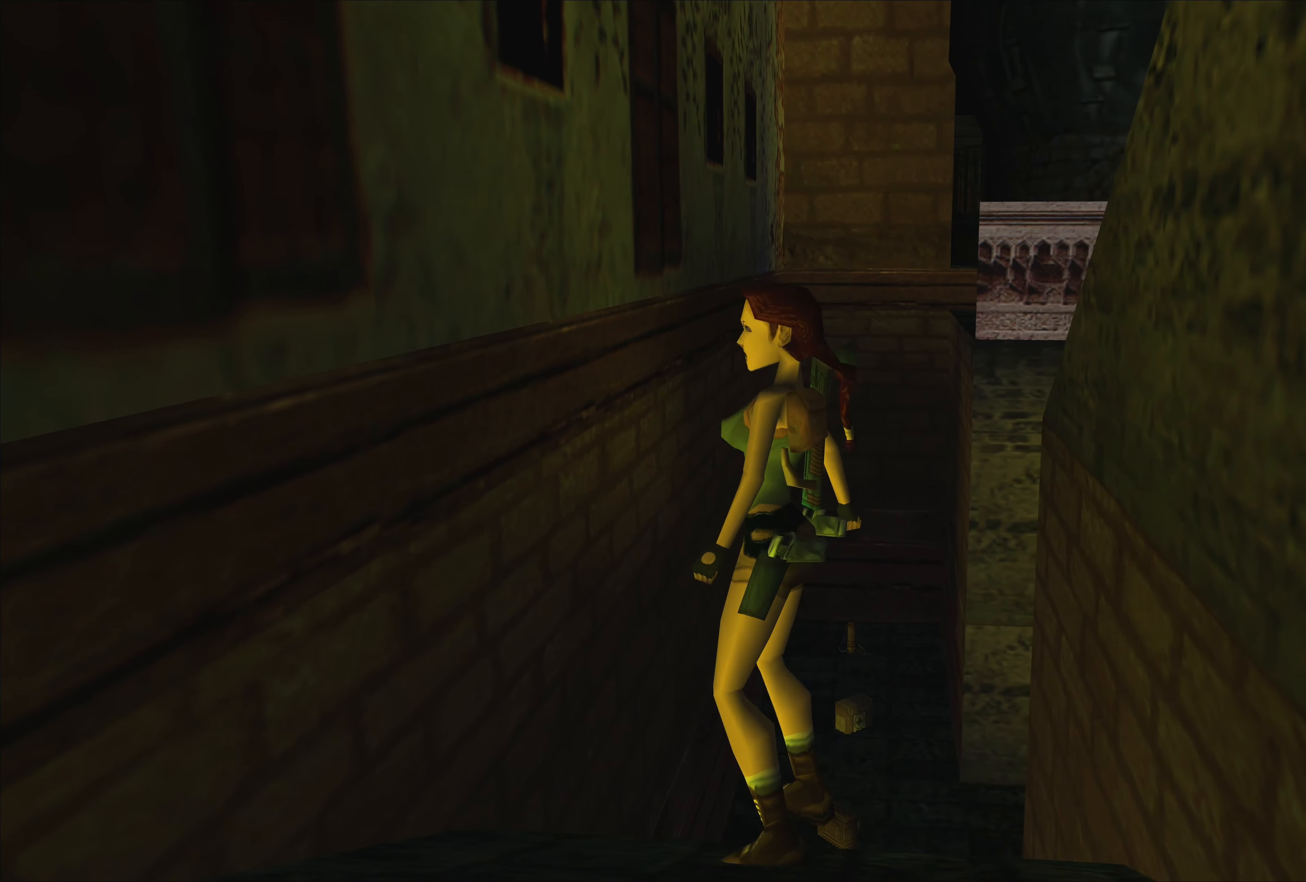
Gameplay with a controller (PlayStation layout); each line is a JSON object with the inputs held at the frame after it. "events" lists button and stick changes between this image and that frame as [ms after this image, input, new state], when the widget could be followed in between. Not read: L2 L3 R3 right_stick.
{"buttons": [], "left_stick": "center", "events": [[433, "left_stick", "center"]]}
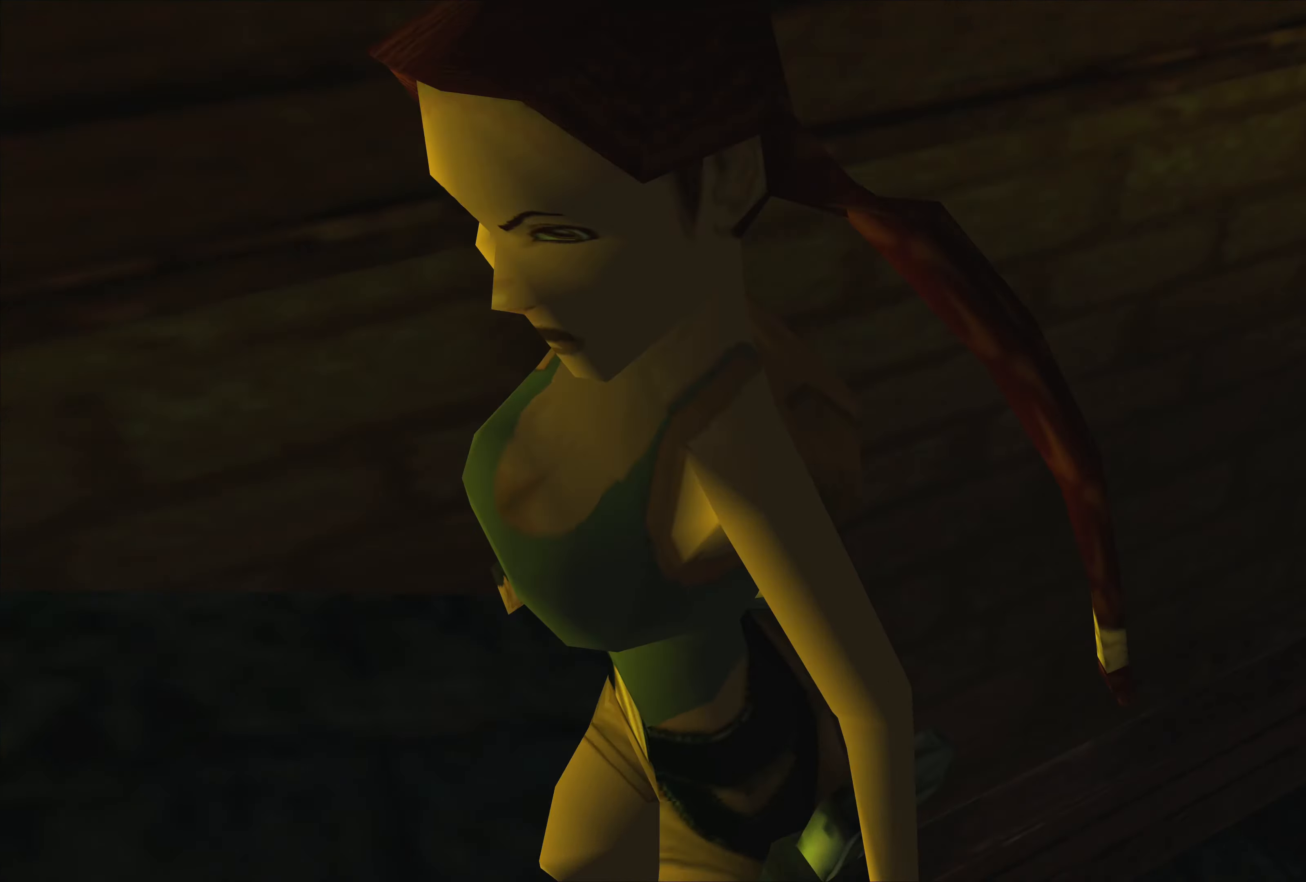
{"buttons": ["CROSS"], "left_stick": "center", "events": [[66, "left_stick", "down"], [233, "left_stick", "center"], [350, "CROSS", "down"]]}
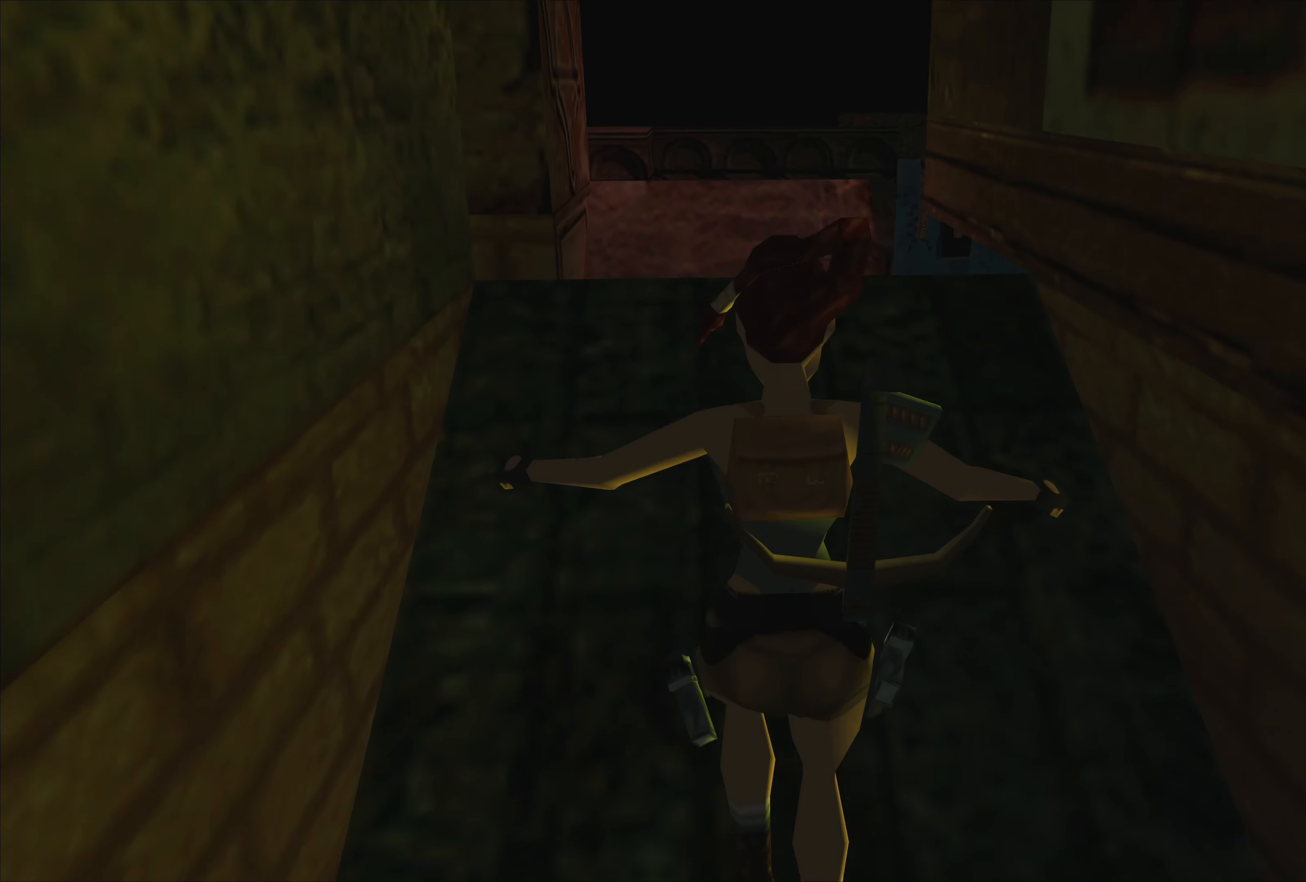
{"buttons": ["CROSS"], "left_stick": "center", "events": []}
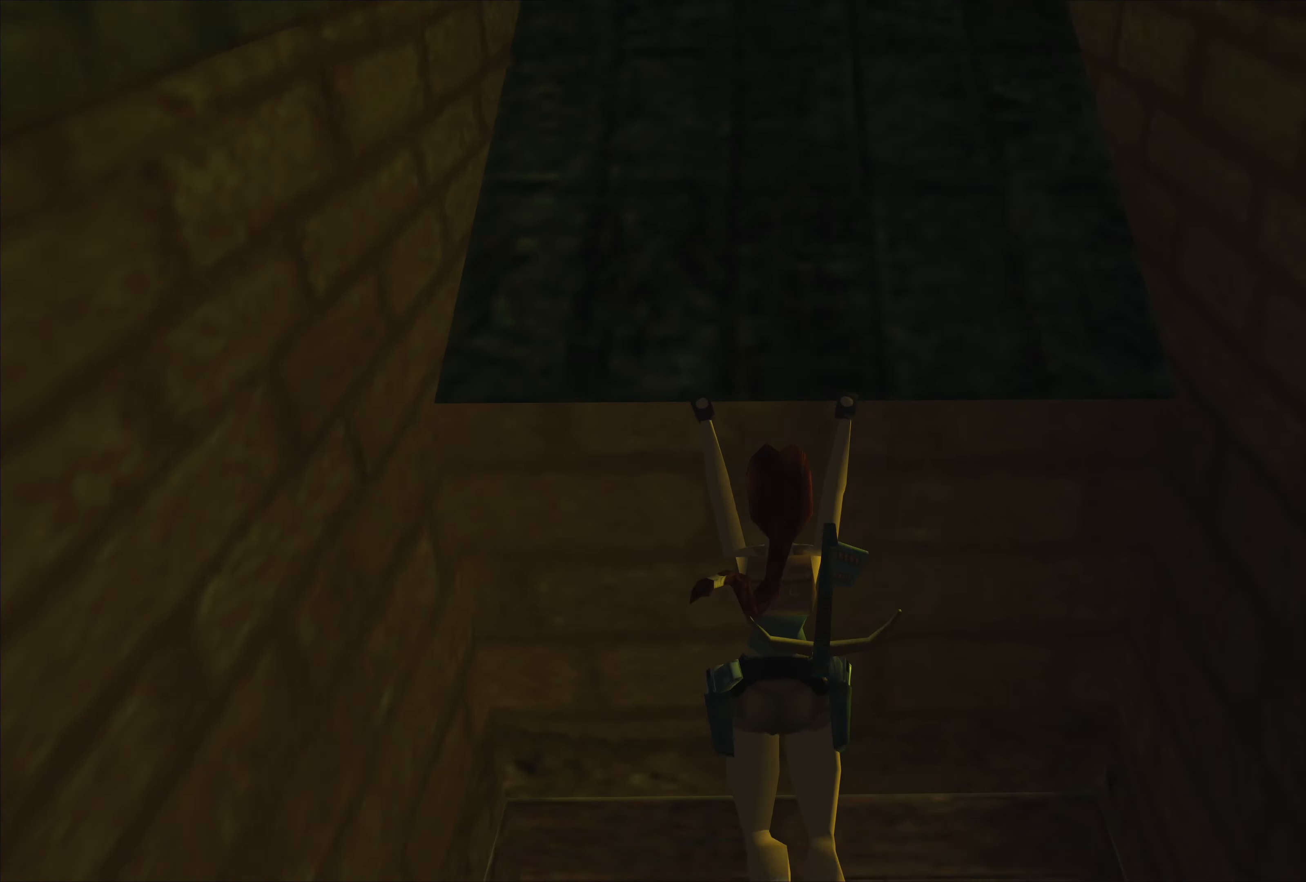
{"buttons": ["CROSS"], "left_stick": "center", "events": []}
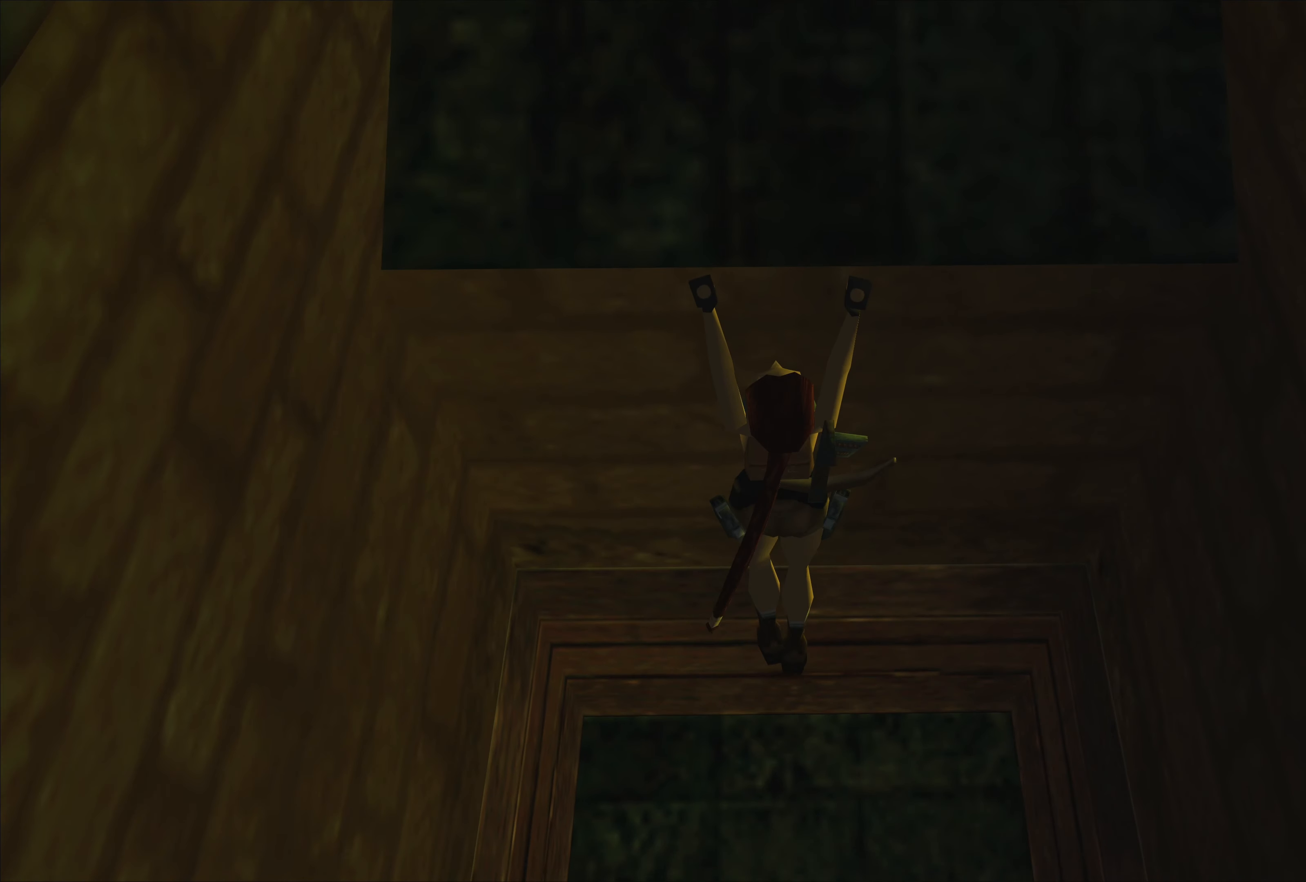
{"buttons": [], "left_stick": "center", "events": [[300, "CROSS", "up"]]}
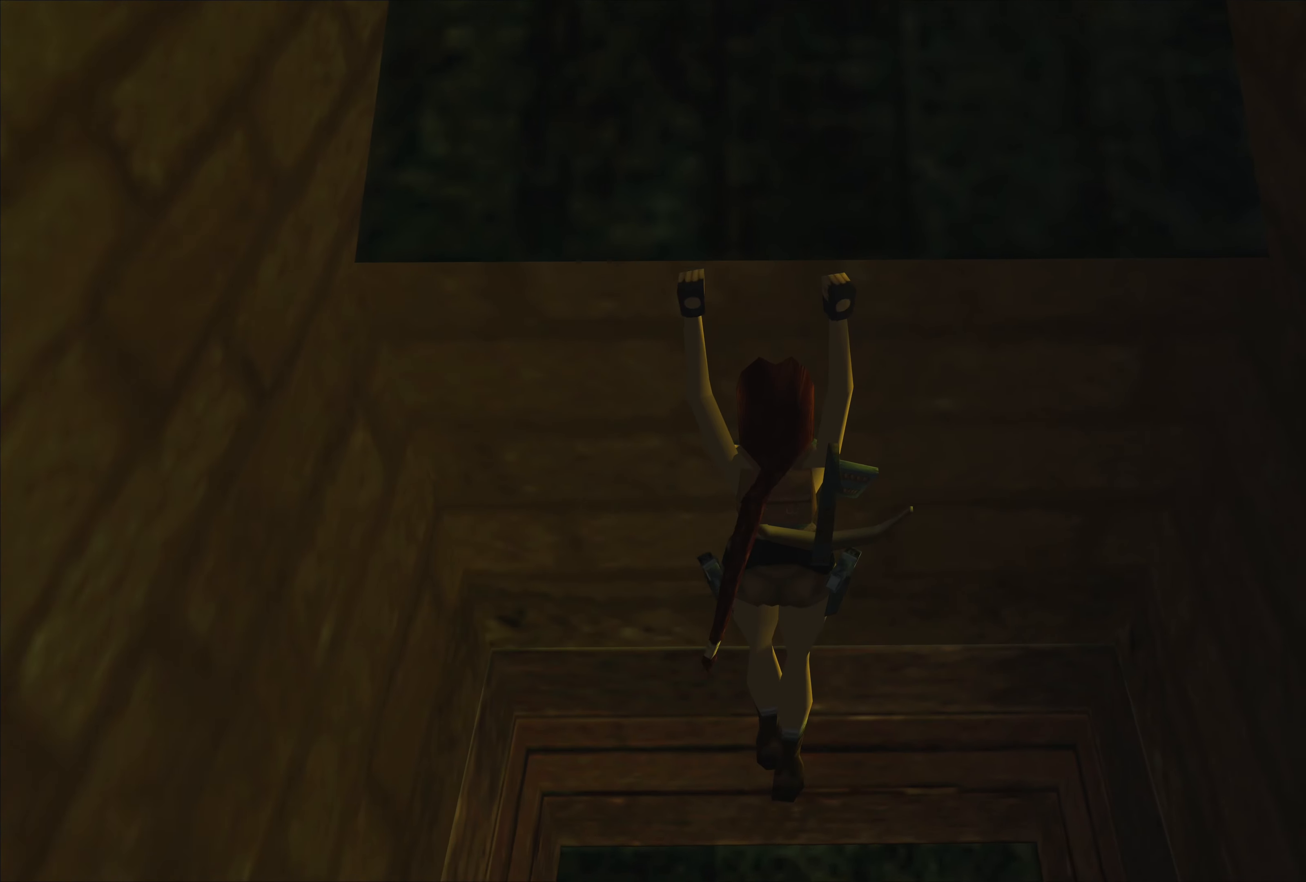
{"buttons": [], "left_stick": "right", "events": [[500, "left_stick", "right"]]}
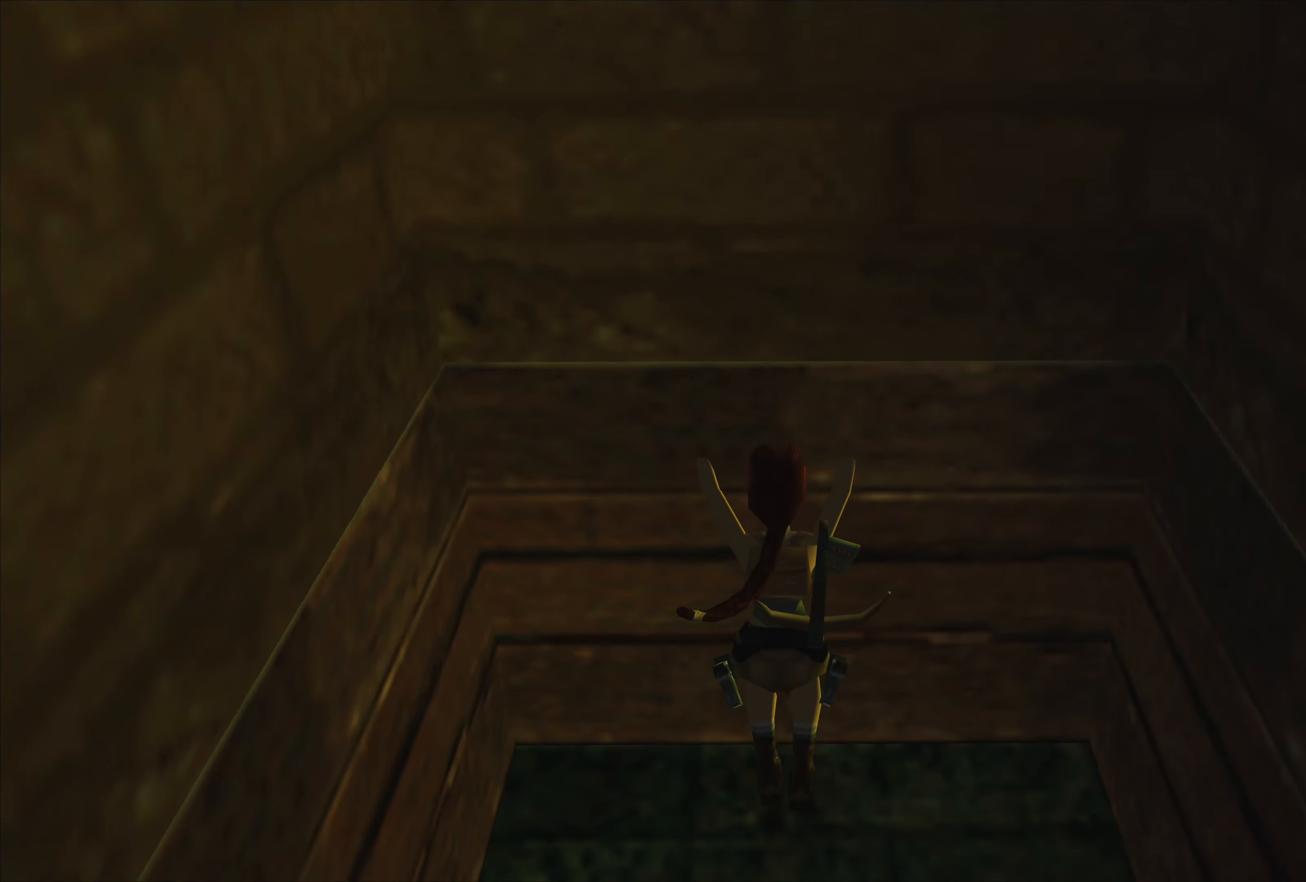
{"buttons": [], "left_stick": "right", "events": []}
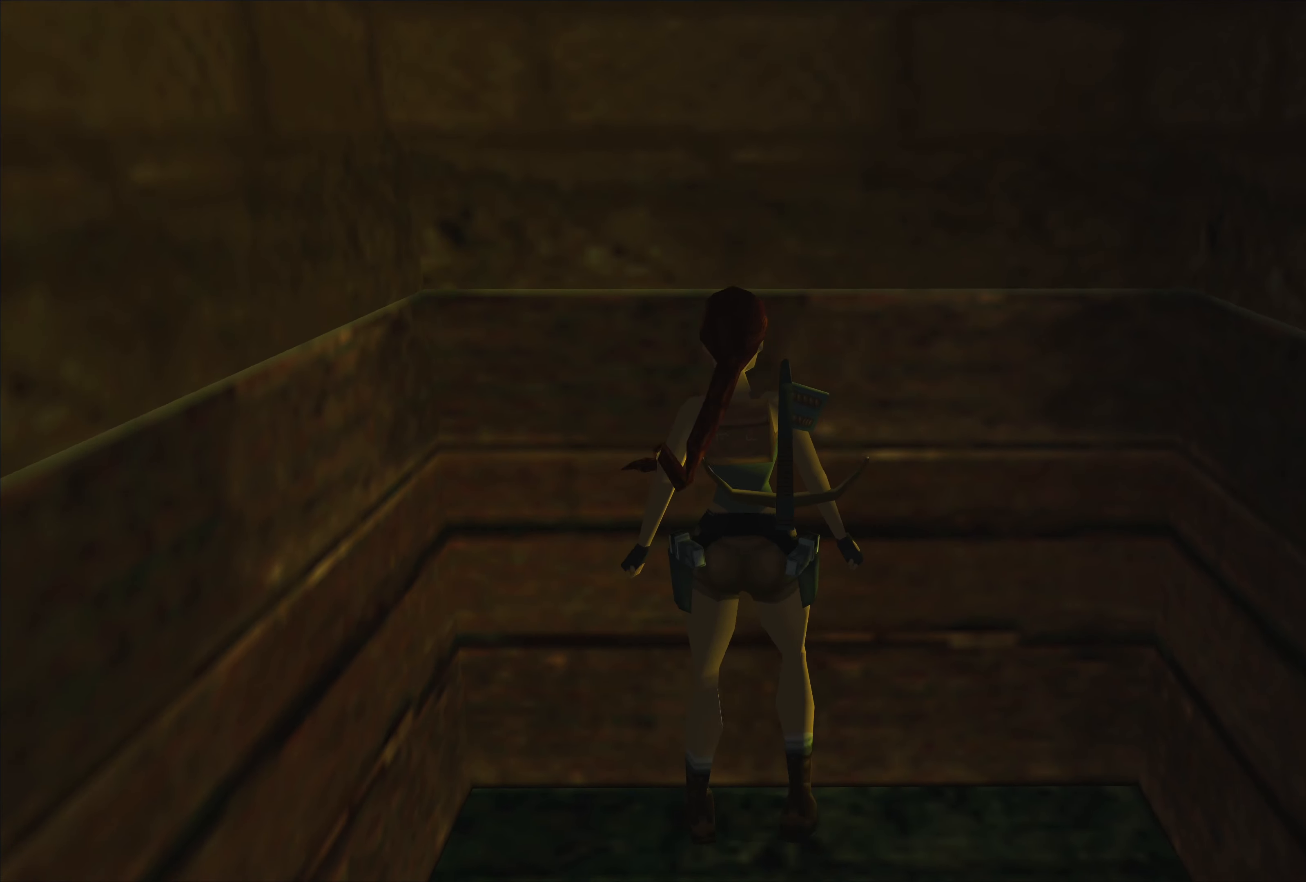
{"buttons": [], "left_stick": "right", "events": []}
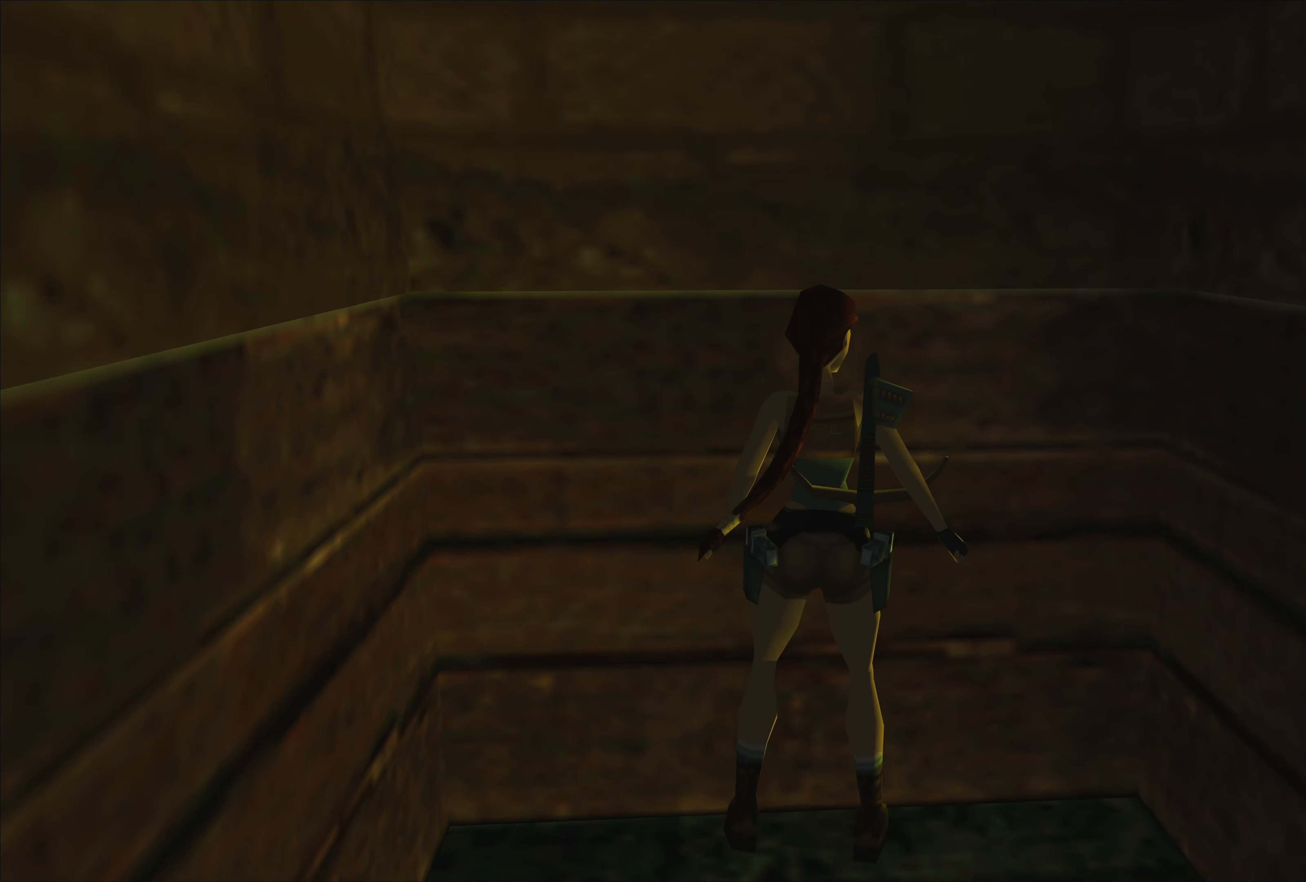
{"buttons": [], "left_stick": "right", "events": []}
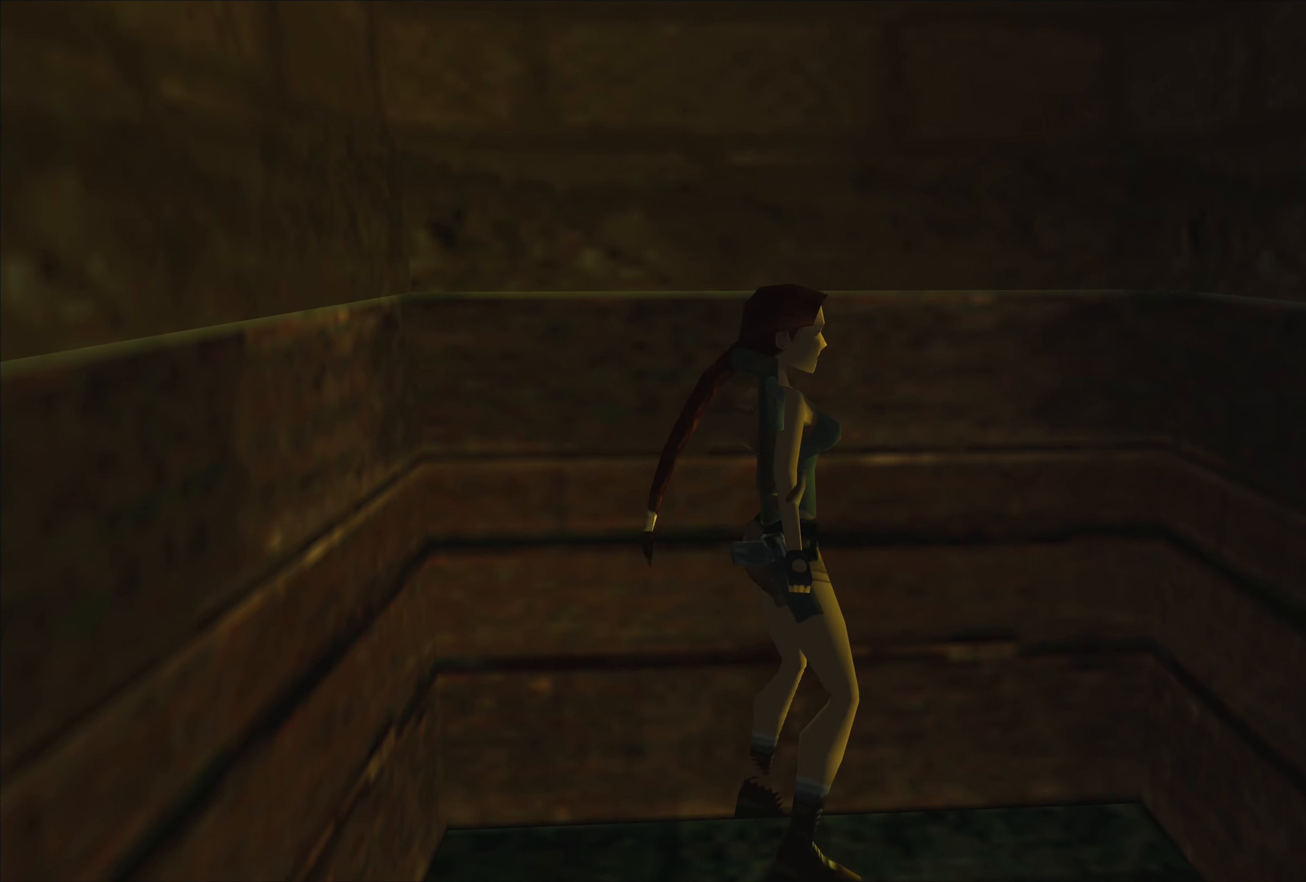
{"buttons": [], "left_stick": "center", "events": [[17, "left_stick", "center"], [267, "left_stick", "up-right"], [500, "left_stick", "center"]]}
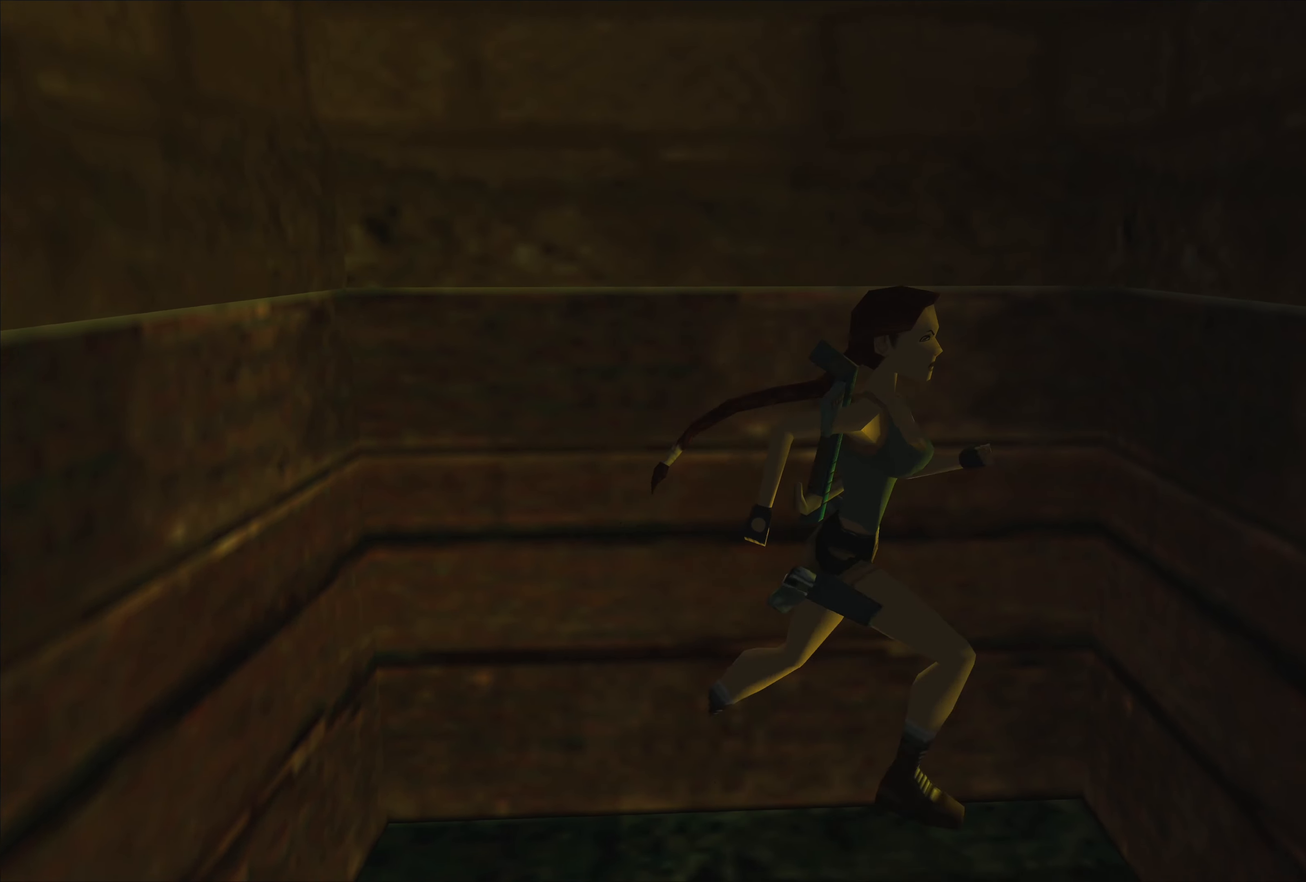
{"buttons": [], "left_stick": "up-right", "events": [[200, "left_stick", "up-right"]]}
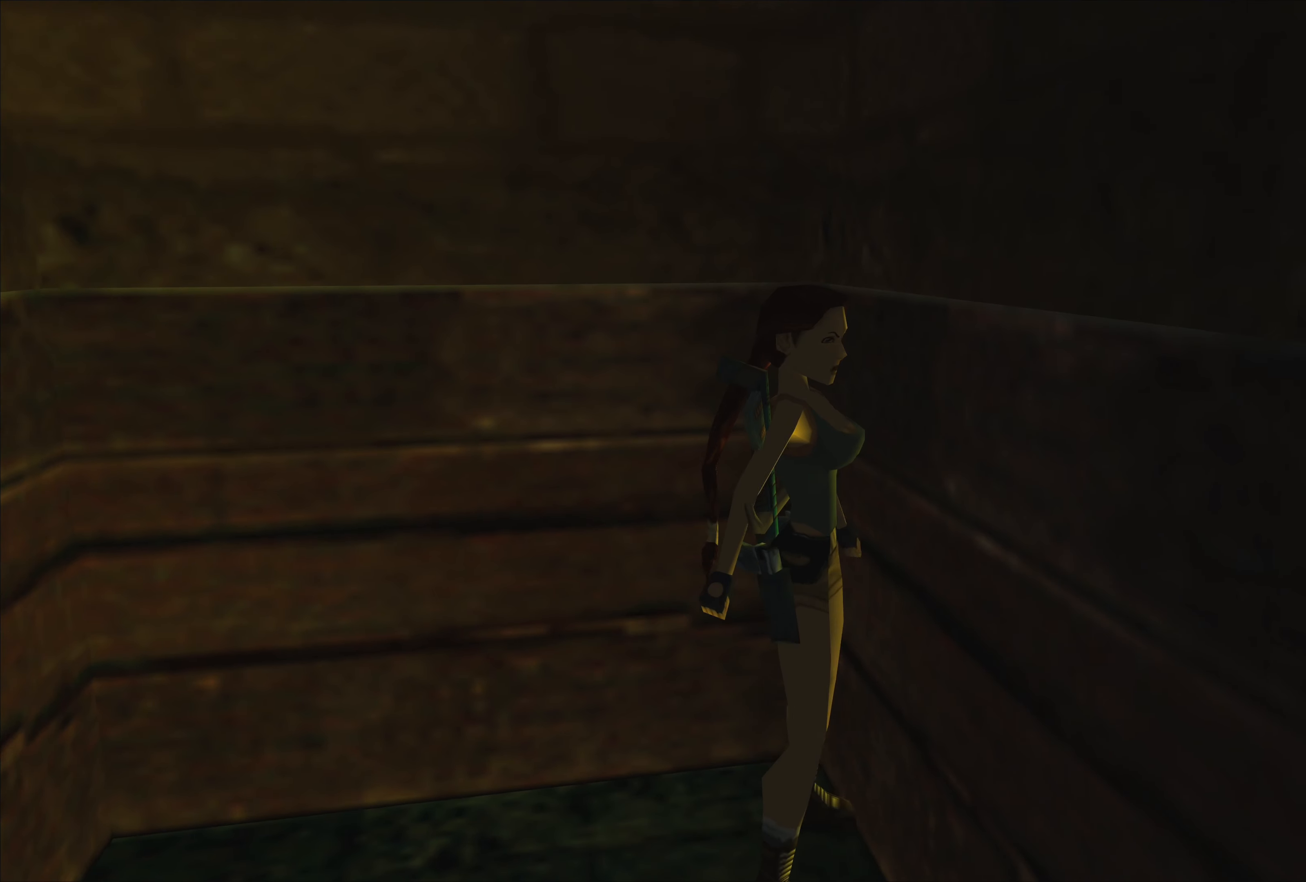
{"buttons": [], "left_stick": "center", "events": [[500, "left_stick", "center"]]}
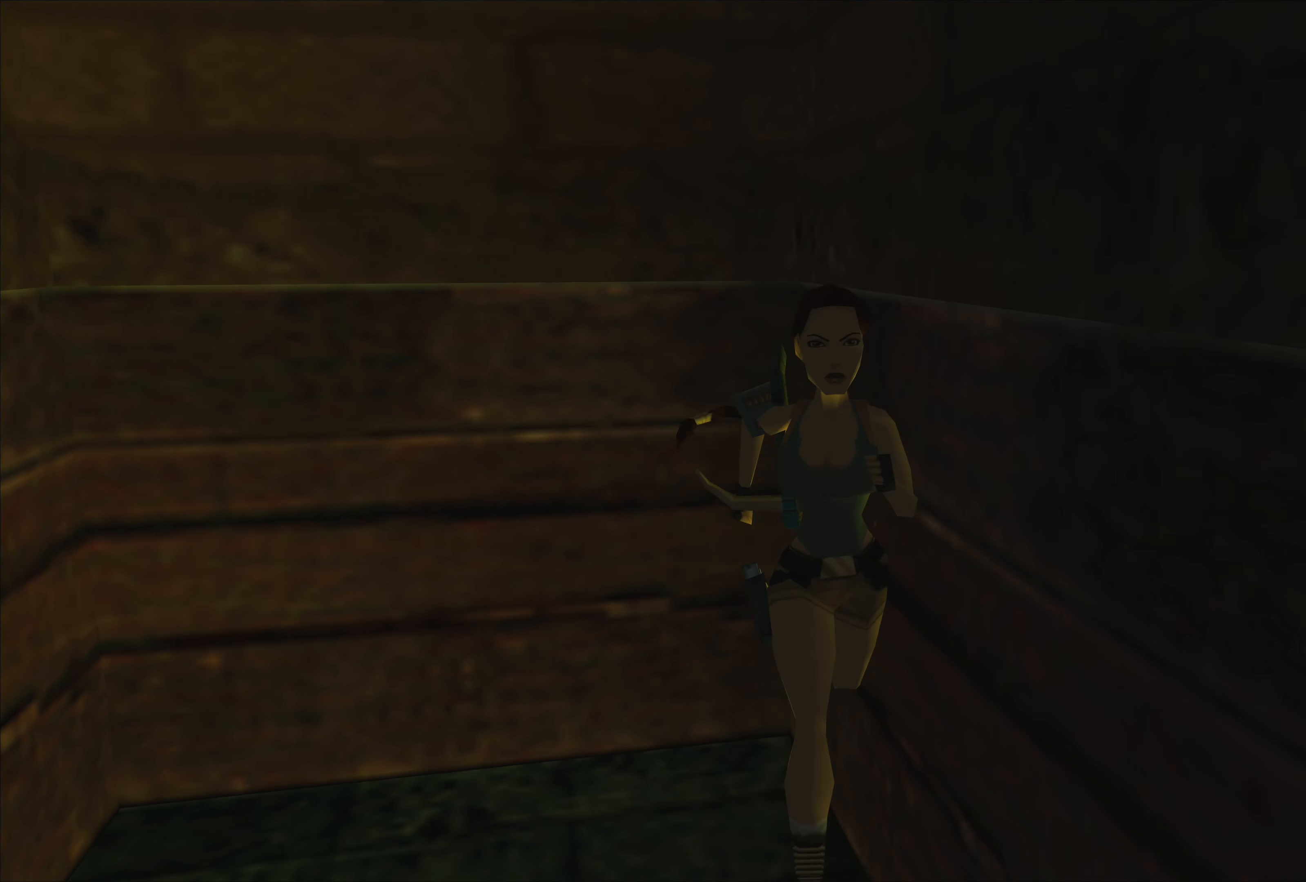
{"buttons": [], "left_stick": "left", "events": [[467, "left_stick", "left"]]}
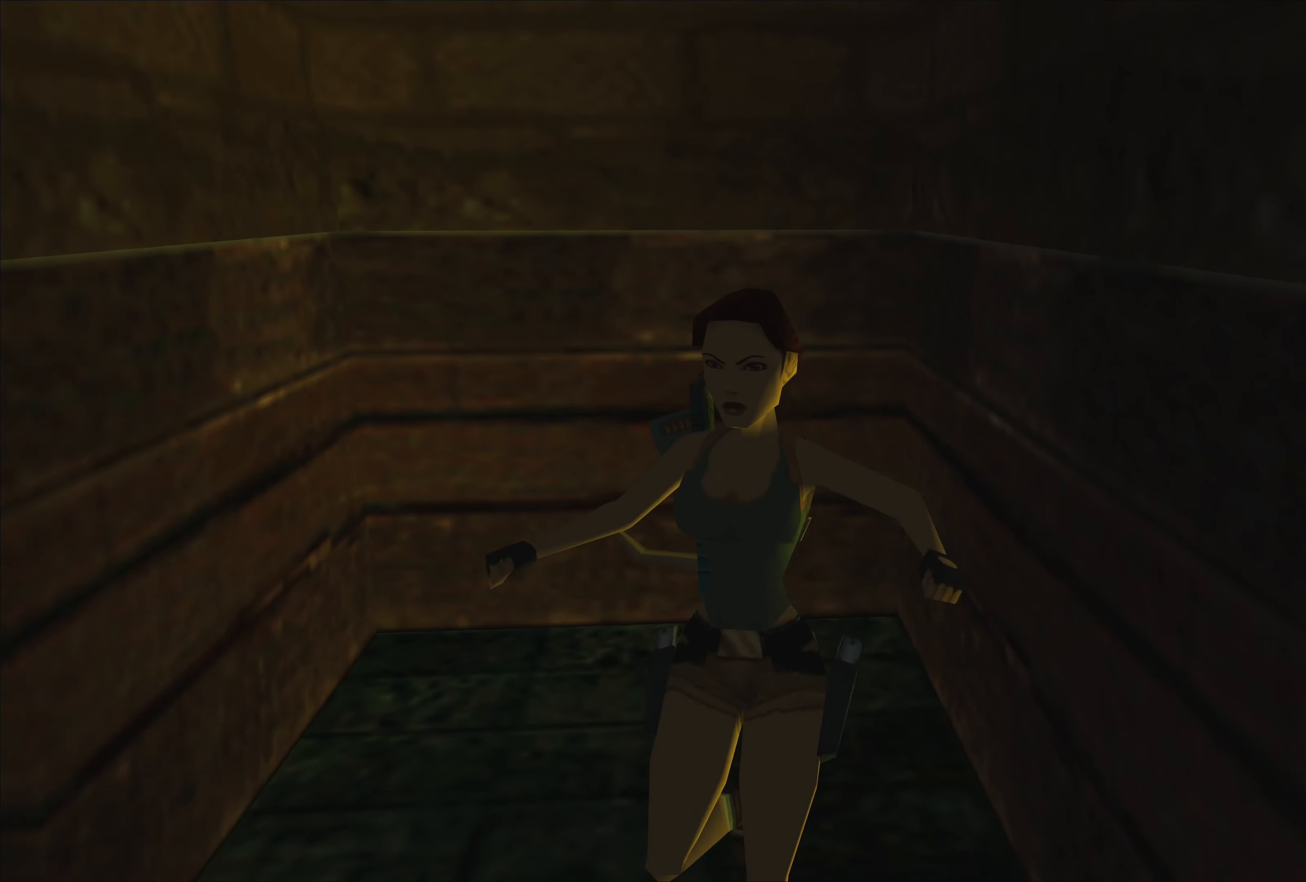
{"buttons": [], "left_stick": "left", "events": []}
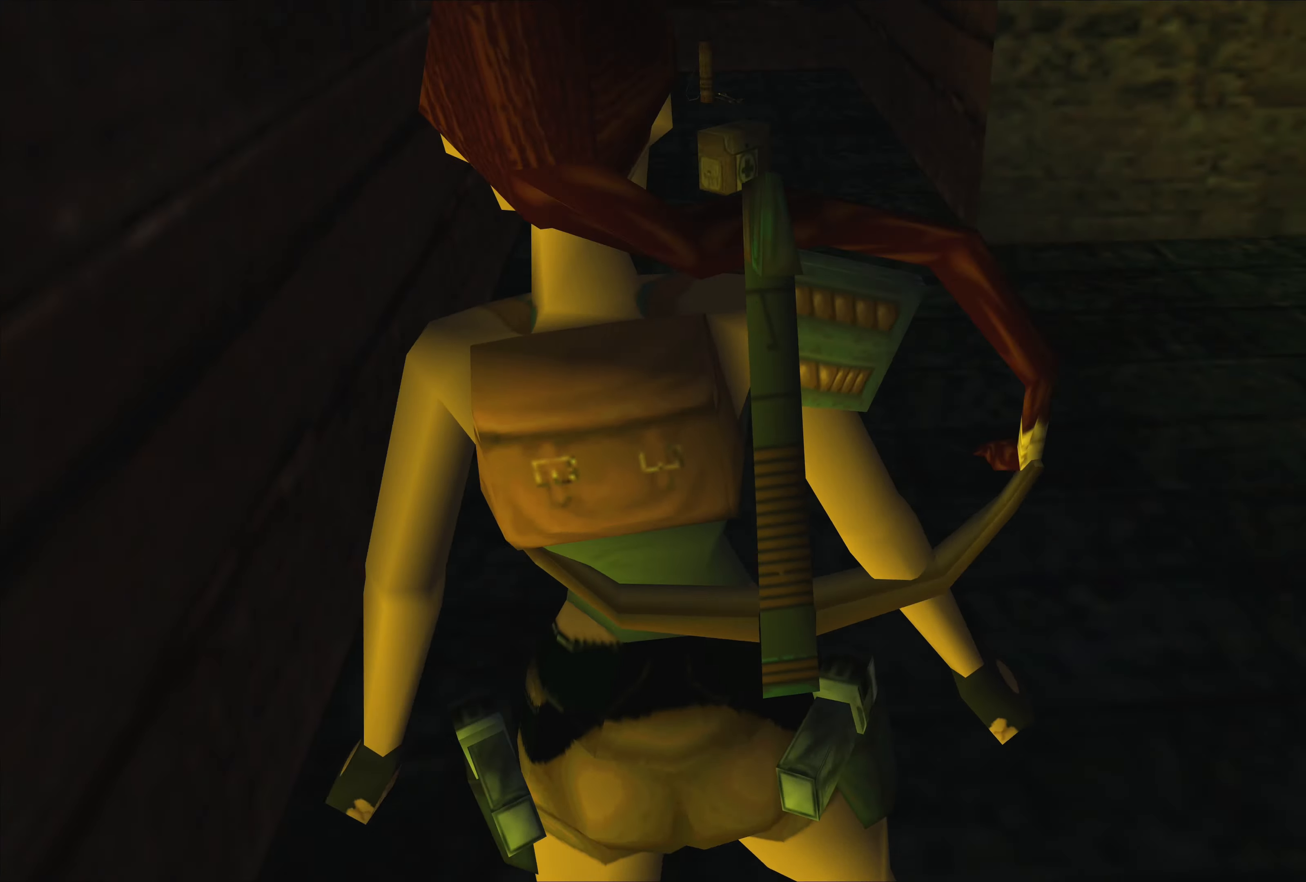
{"buttons": [], "left_stick": "center", "events": [[83, "left_stick", "center"]]}
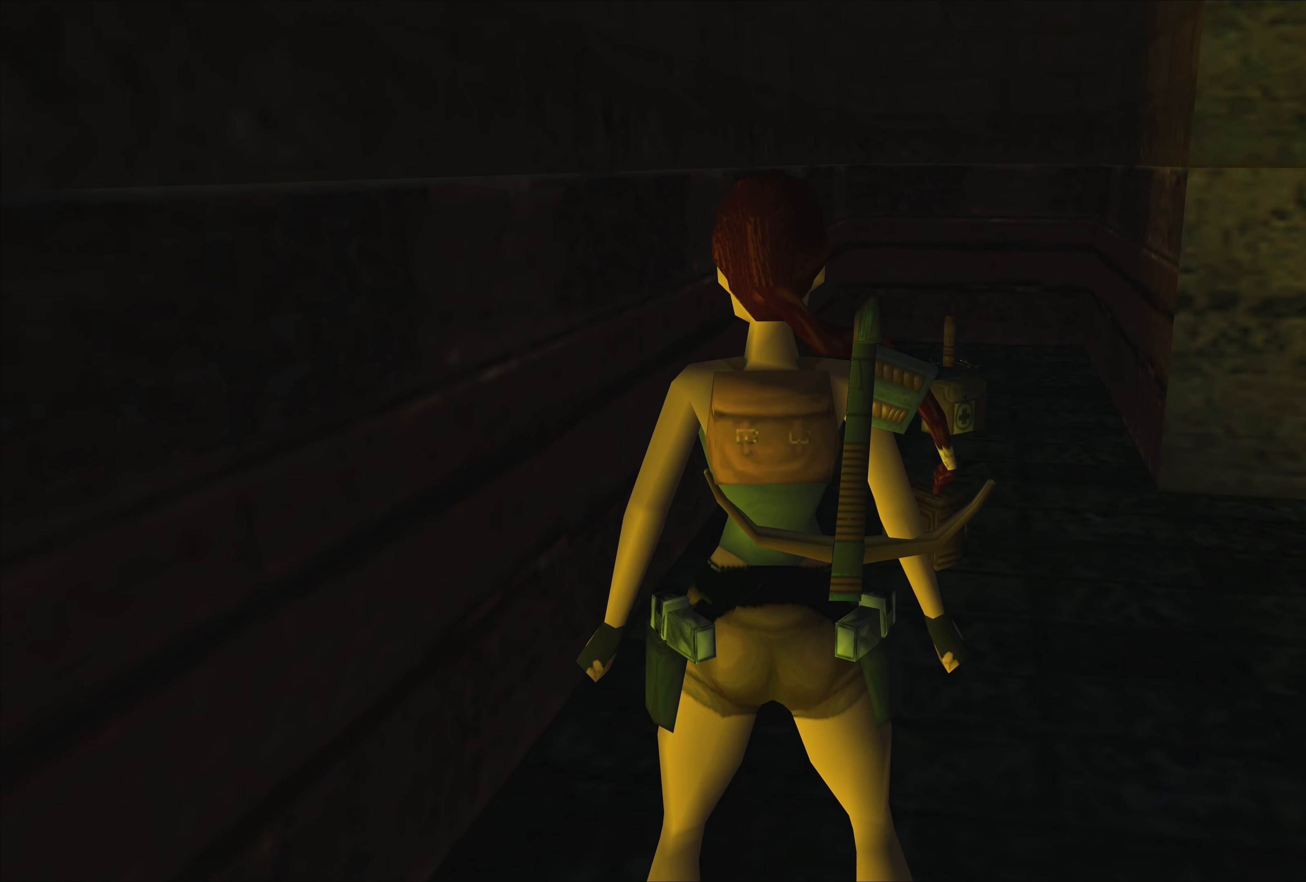
{"buttons": [], "left_stick": "up", "events": [[500, "left_stick", "up"]]}
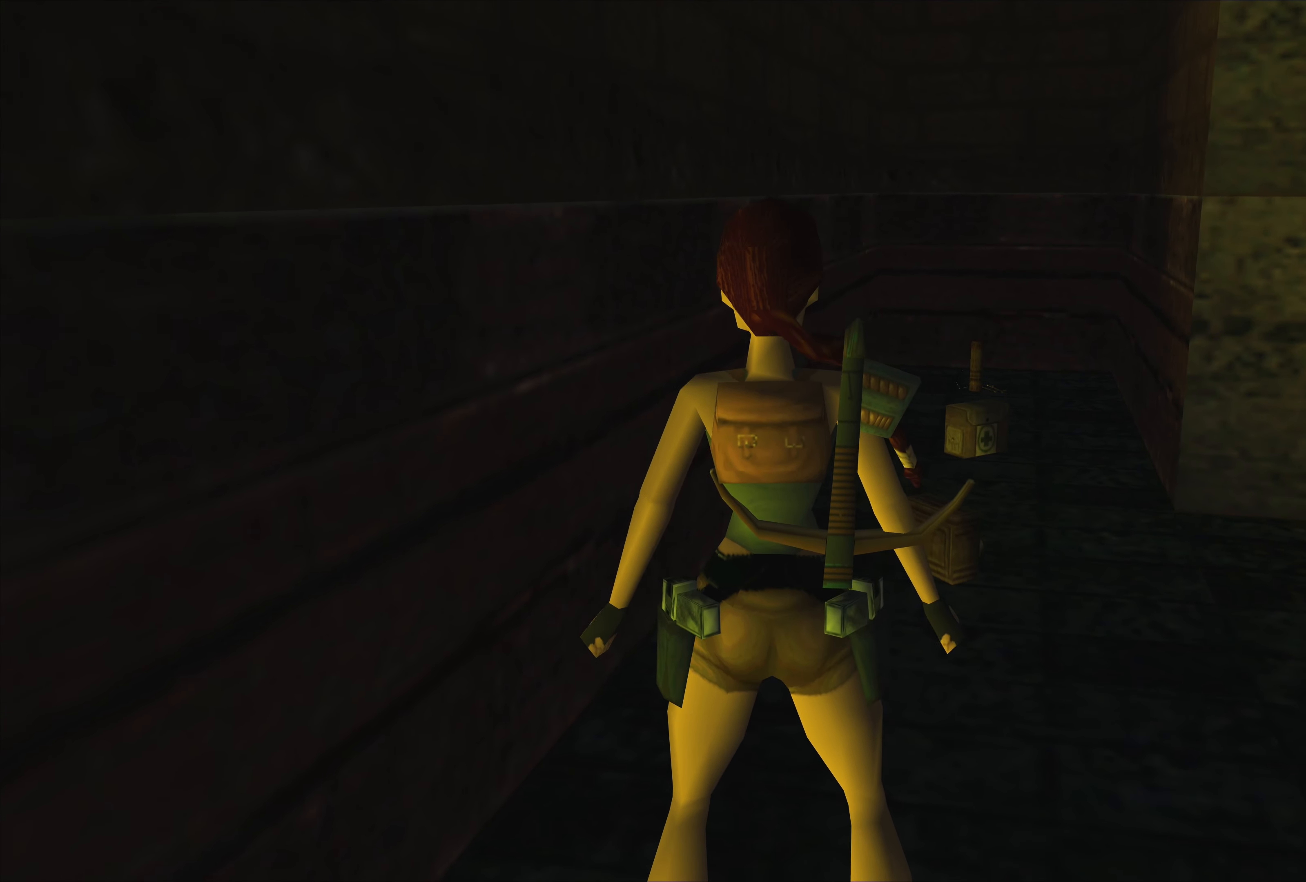
{"buttons": [], "left_stick": "center", "events": [[467, "left_stick", "center"]]}
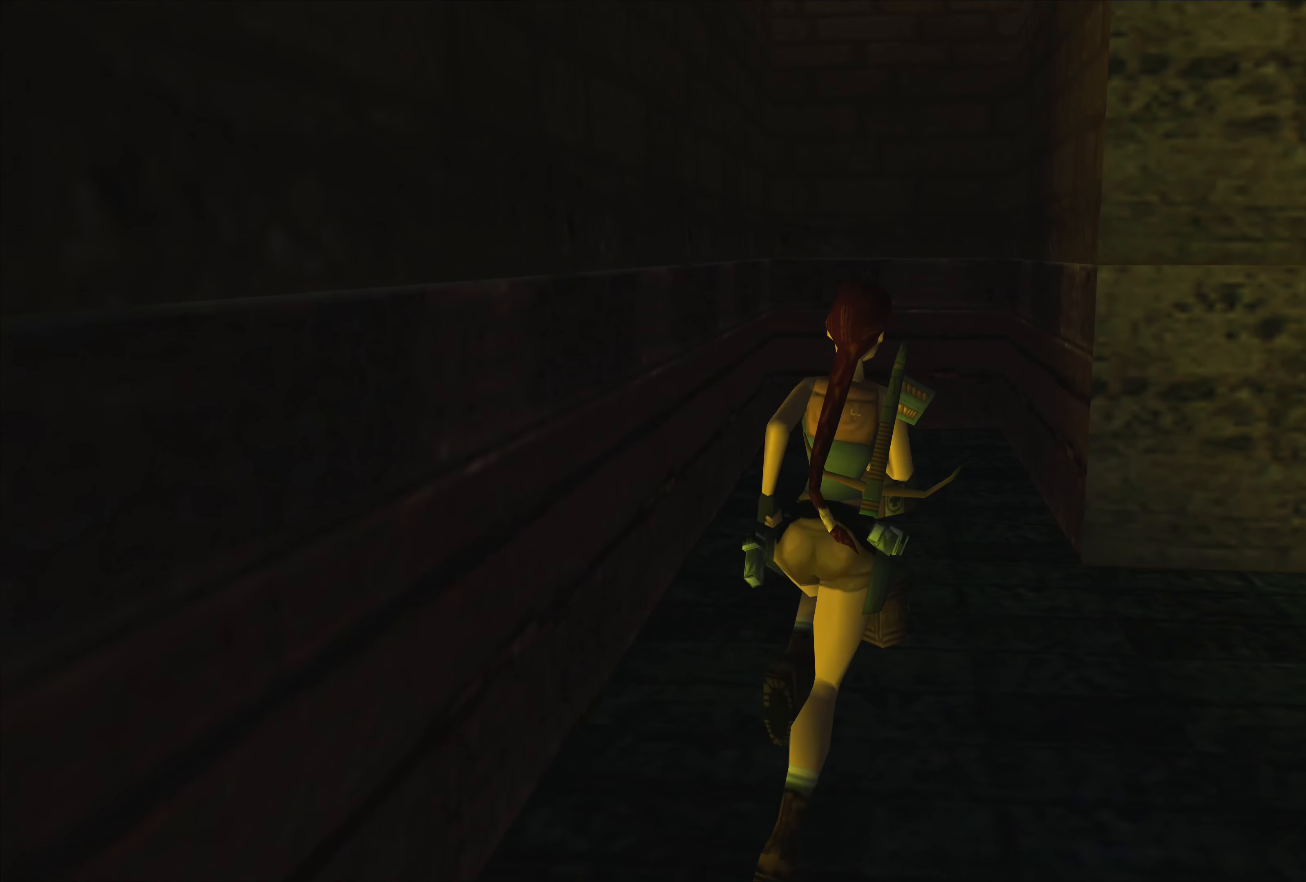
{"buttons": [], "left_stick": "center", "events": []}
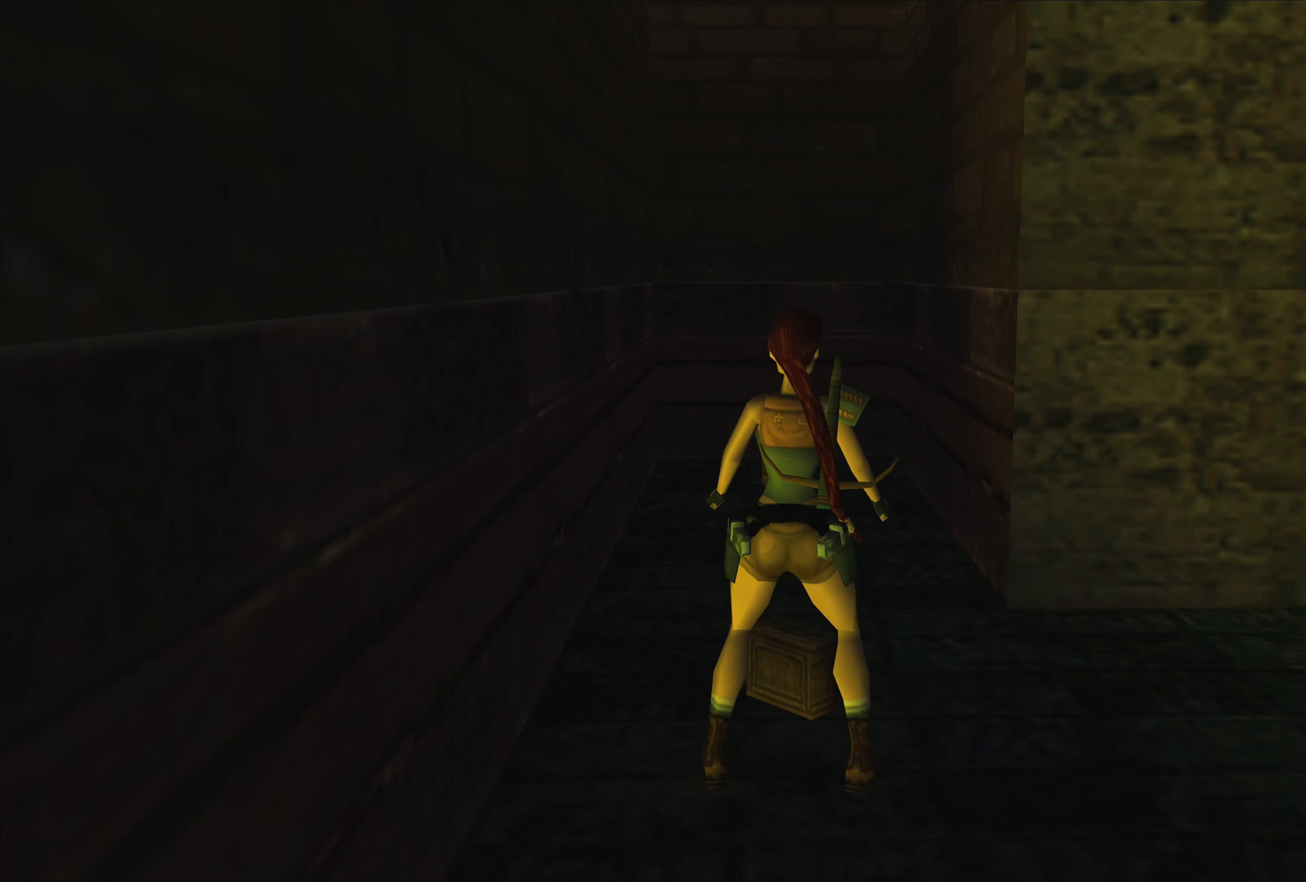
{"buttons": ["CROSS"], "left_stick": "center", "events": [[50, "CROSS", "down"]]}
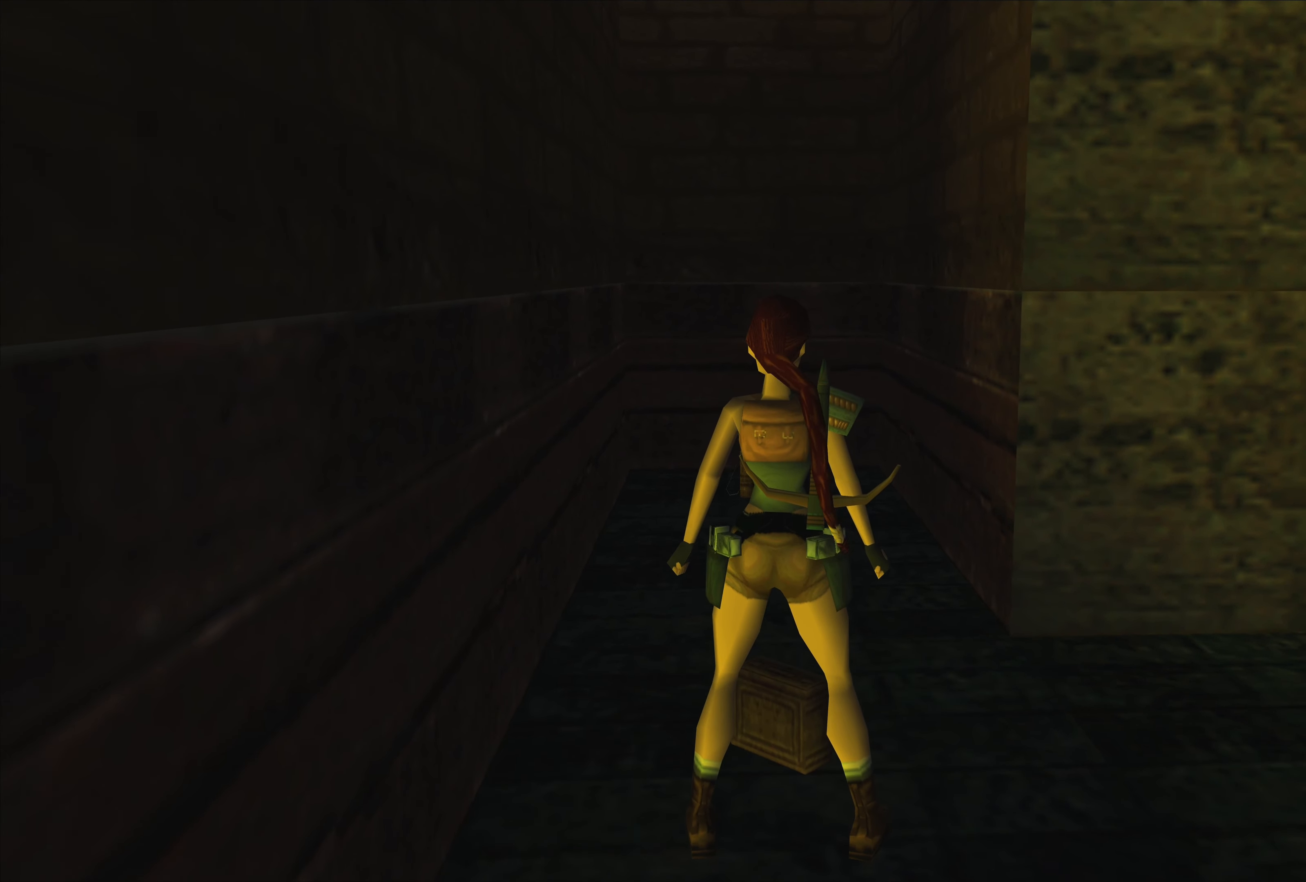
{"buttons": [], "left_stick": "center", "events": [[234, "CROSS", "up"]]}
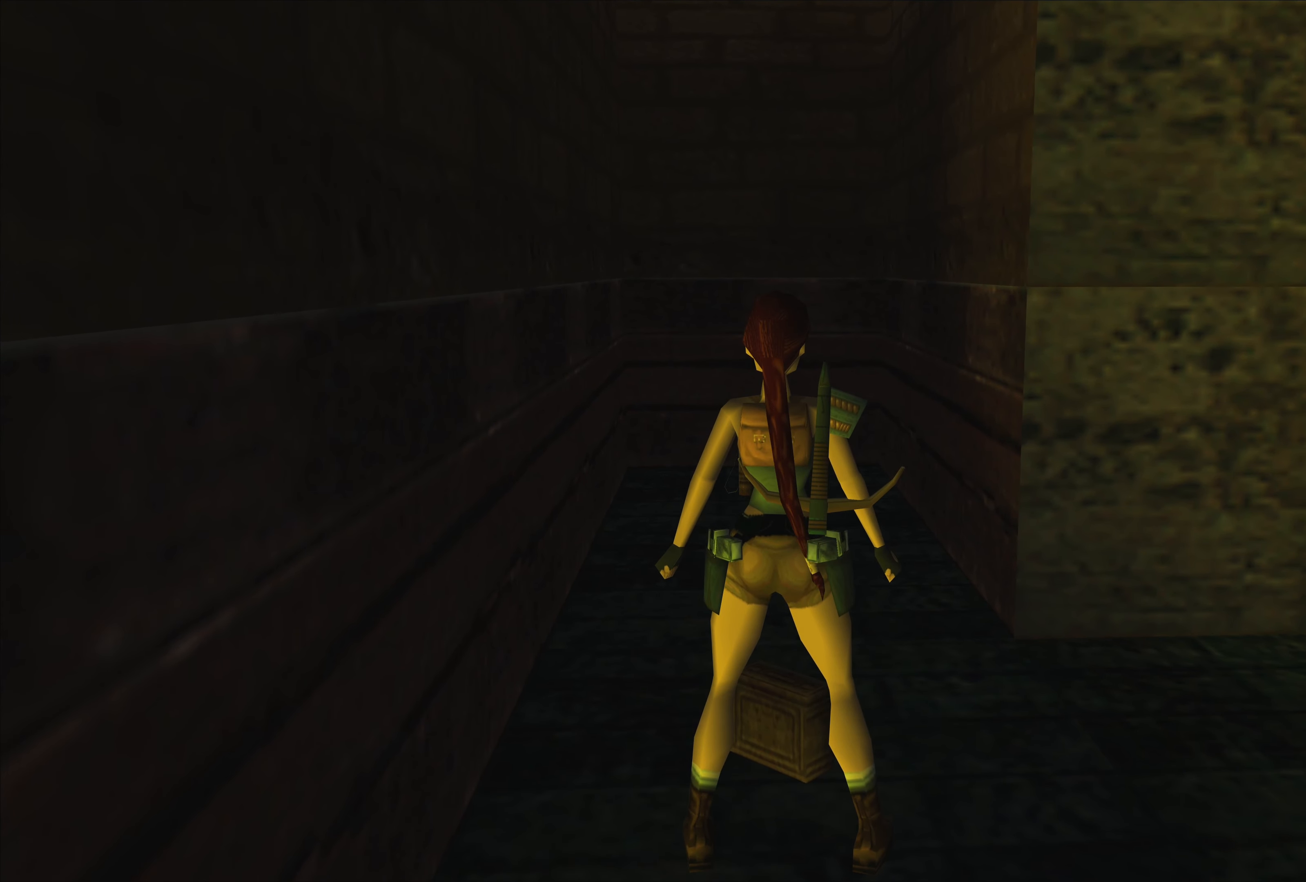
{"buttons": [], "left_stick": "up", "events": [[167, "left_stick", "up"]]}
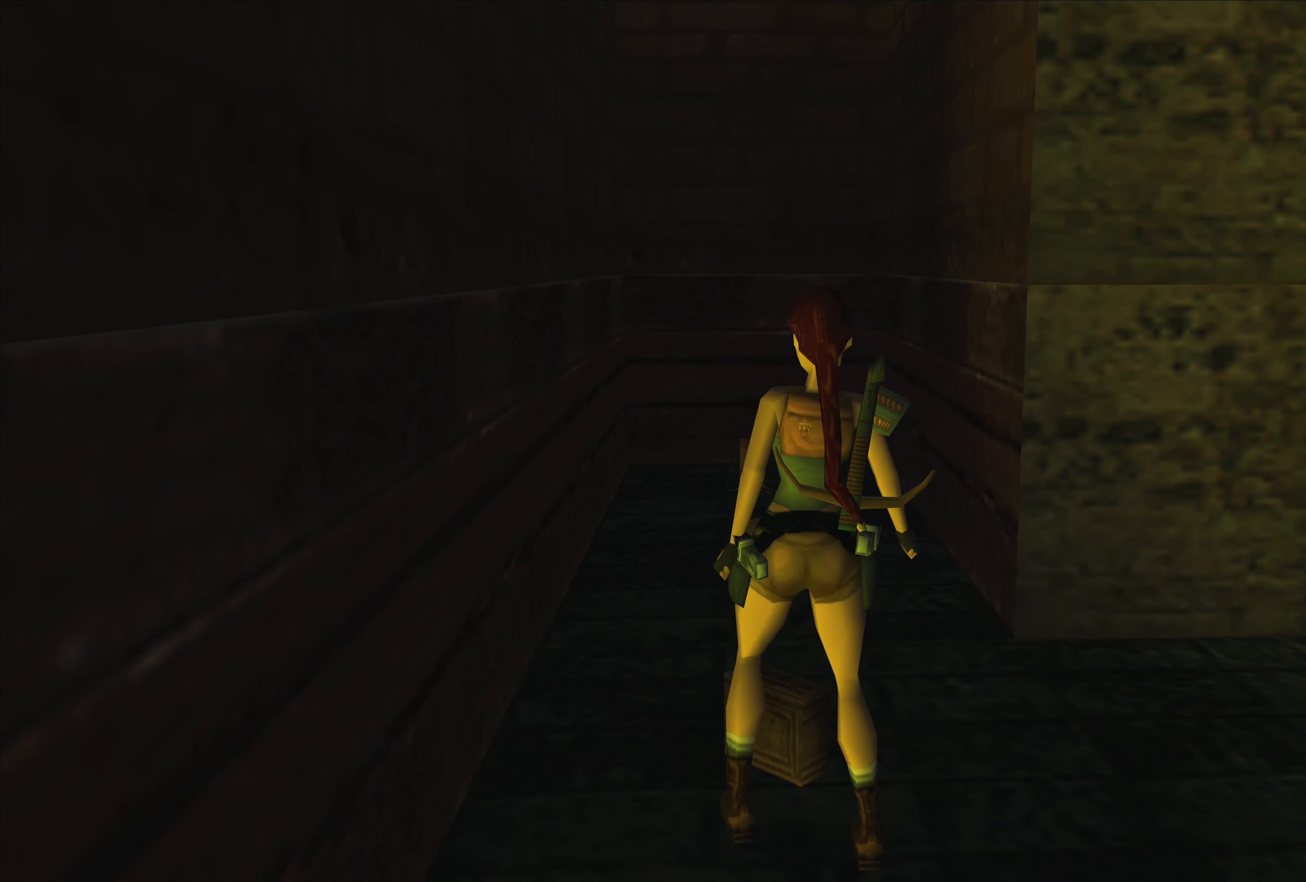
{"buttons": [], "left_stick": "center", "events": [[17, "left_stick", "center"]]}
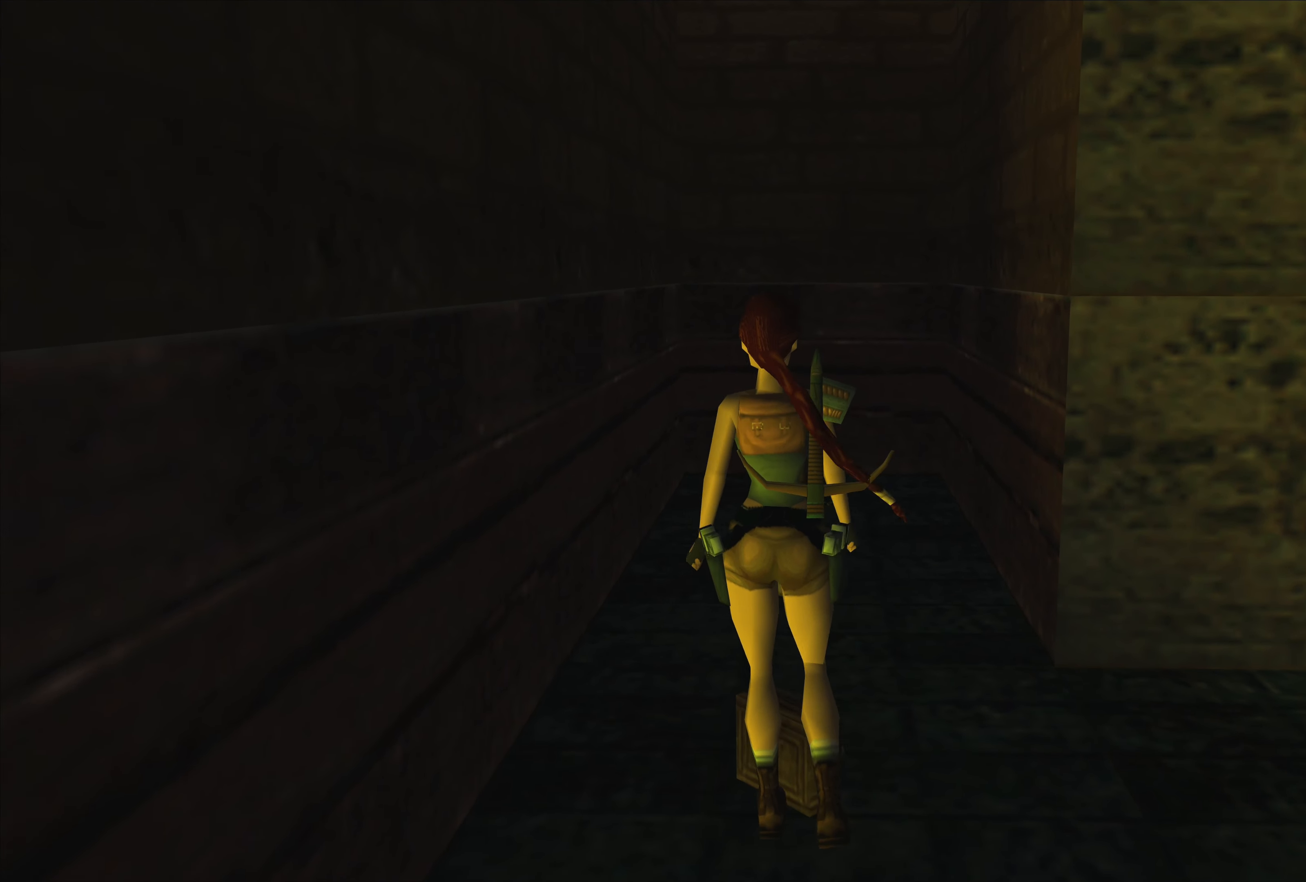
{"buttons": ["CROSS"], "left_stick": "center", "events": [[250, "CROSS", "down"]]}
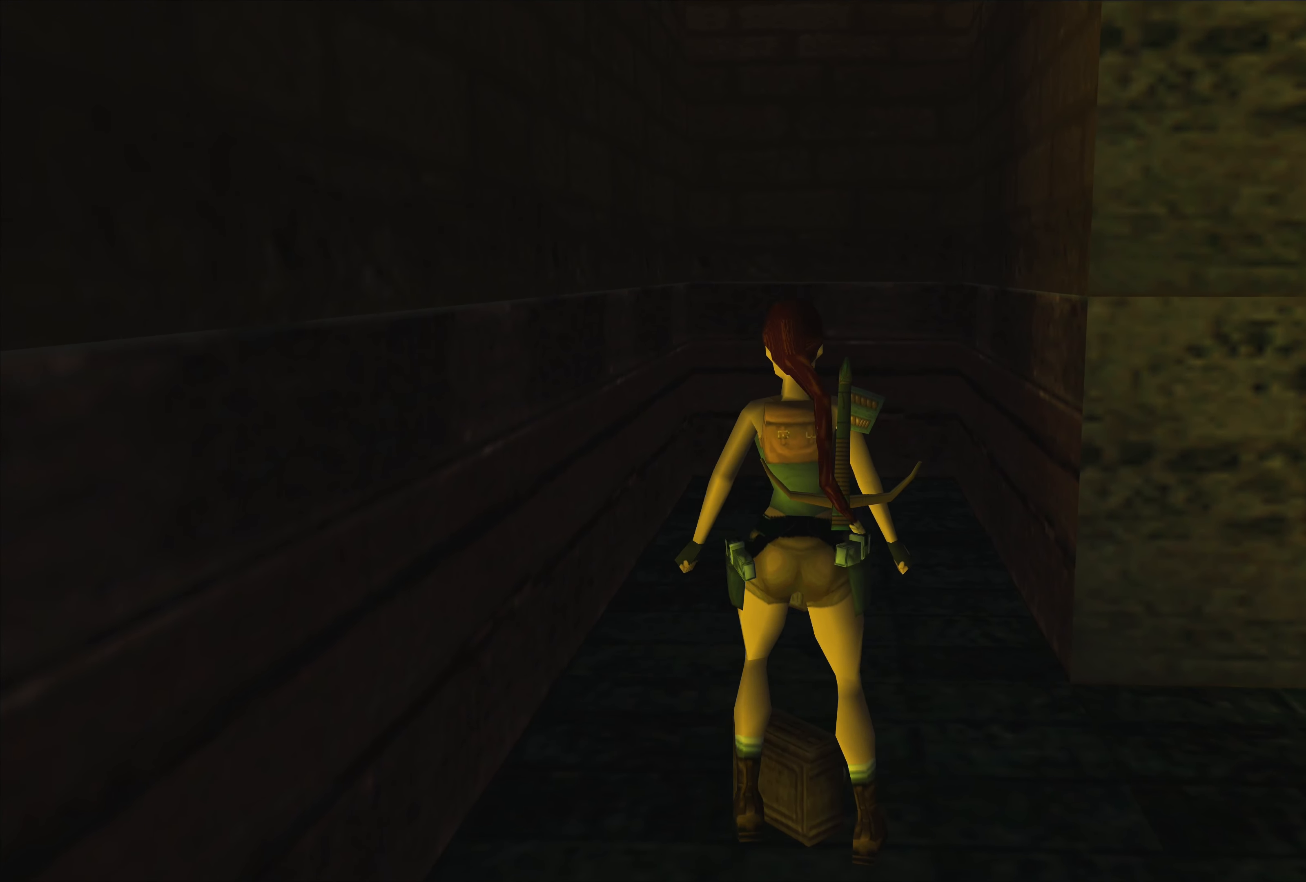
{"buttons": ["CROSS"], "left_stick": "center", "events": []}
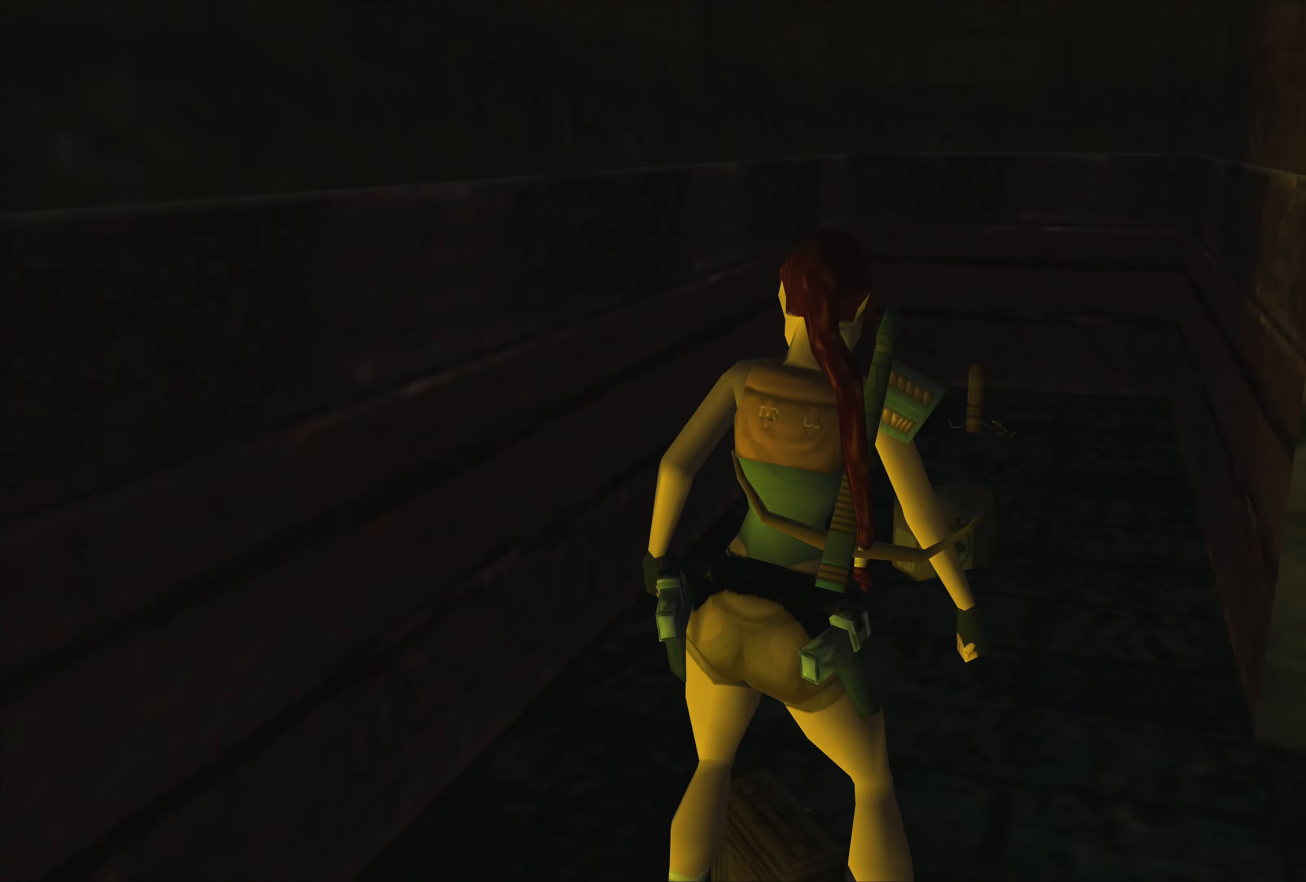
{"buttons": [], "left_stick": "center", "events": [[500, "CROSS", "up"]]}
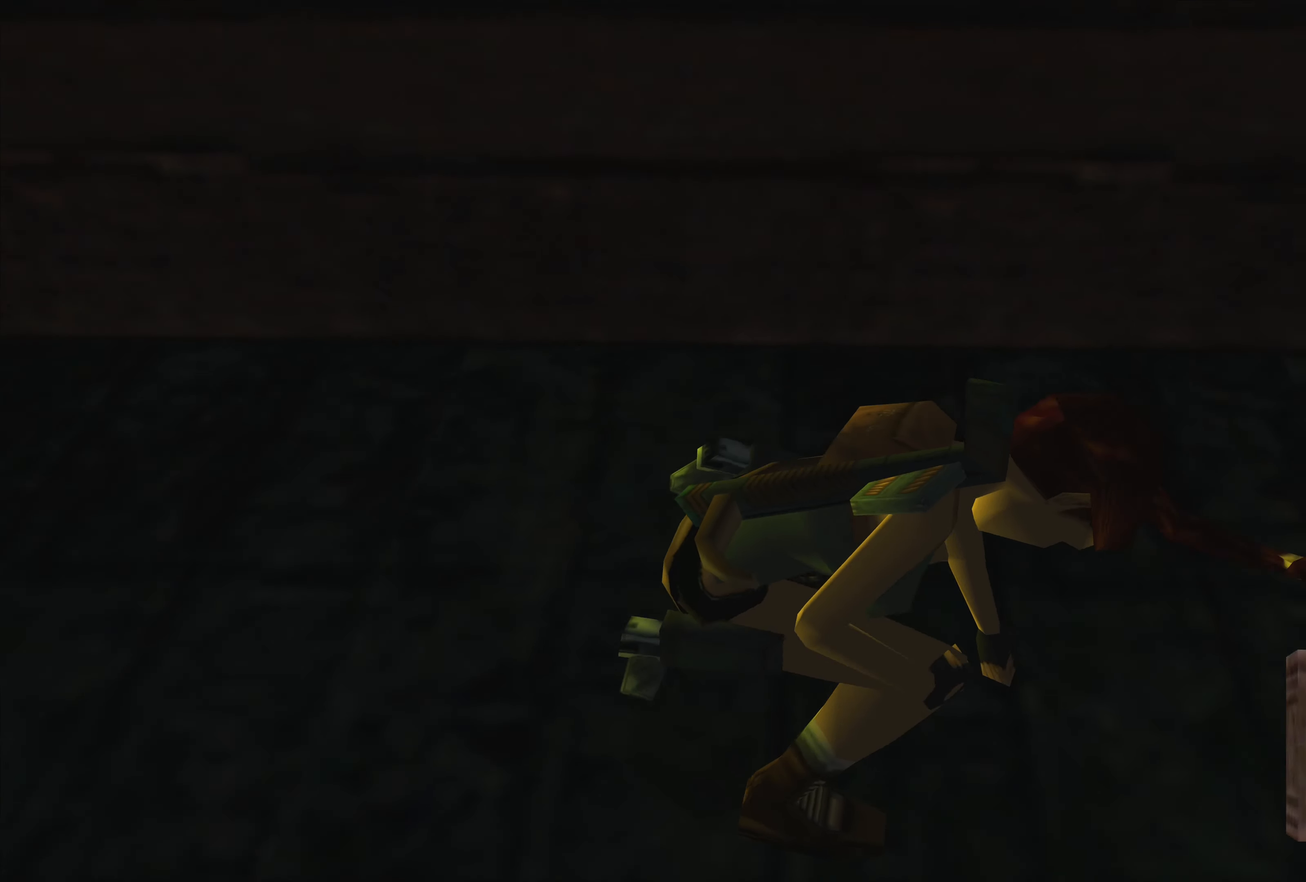
{"buttons": [], "left_stick": "center", "events": []}
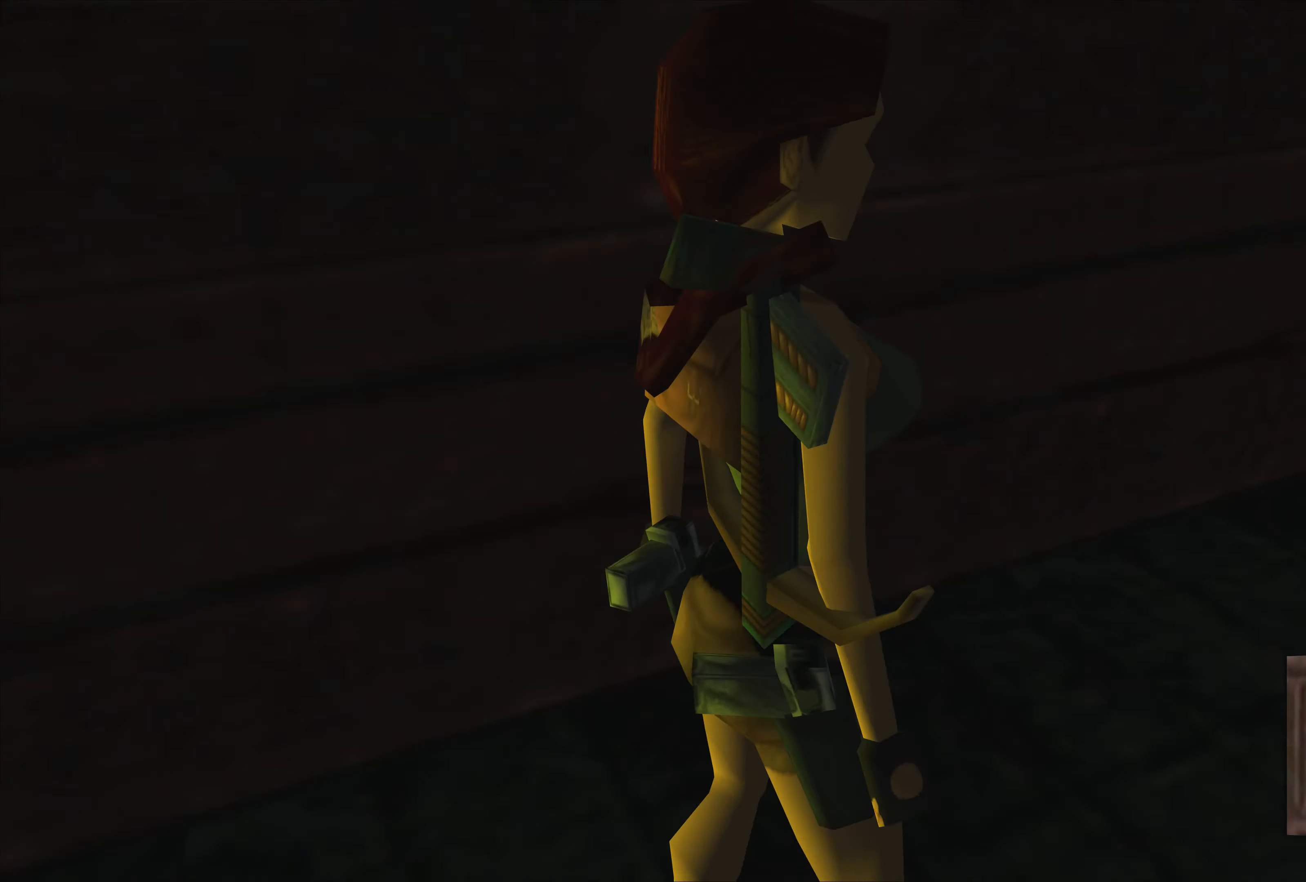
{"buttons": [], "left_stick": "center", "events": []}
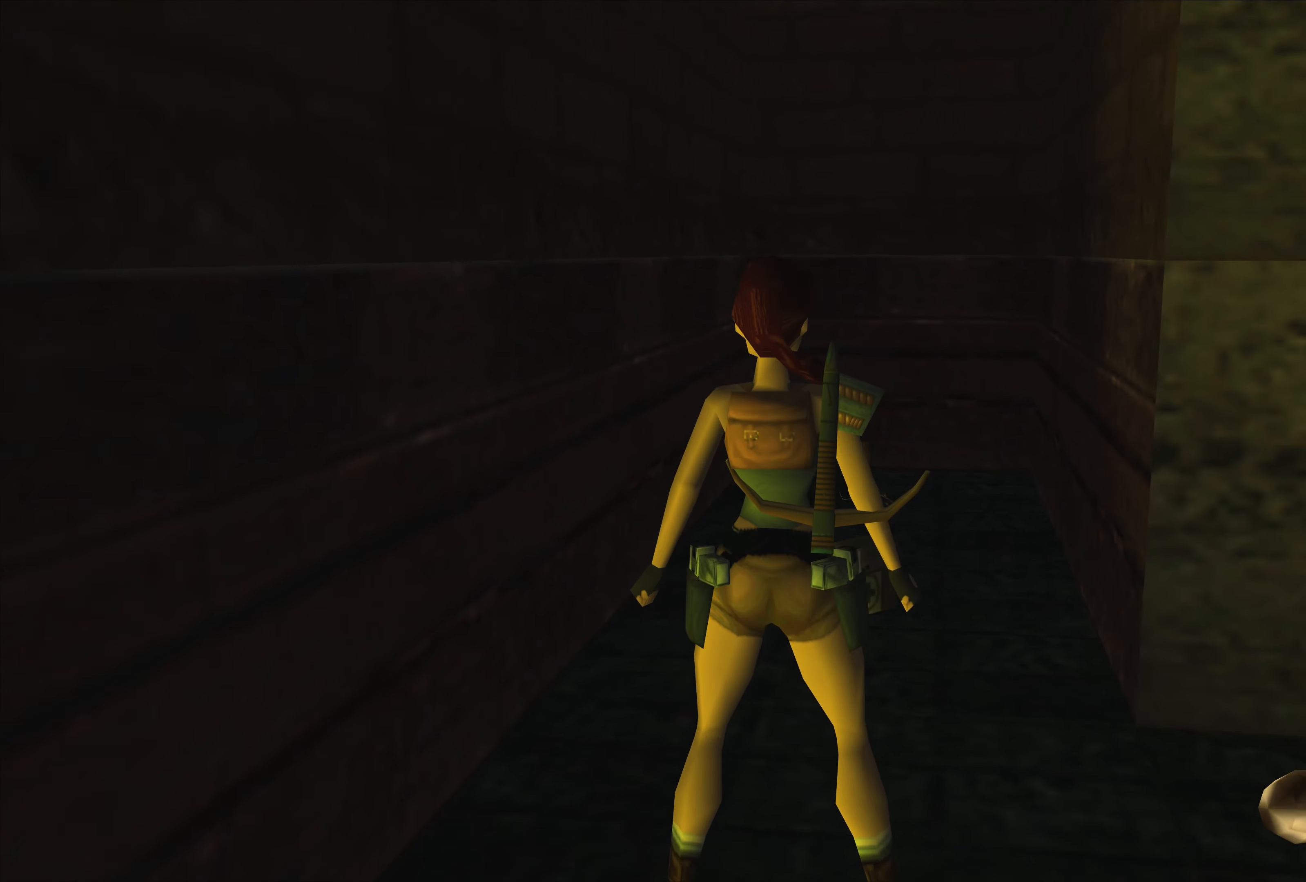
{"buttons": [], "left_stick": "up", "events": [[400, "left_stick", "up"]]}